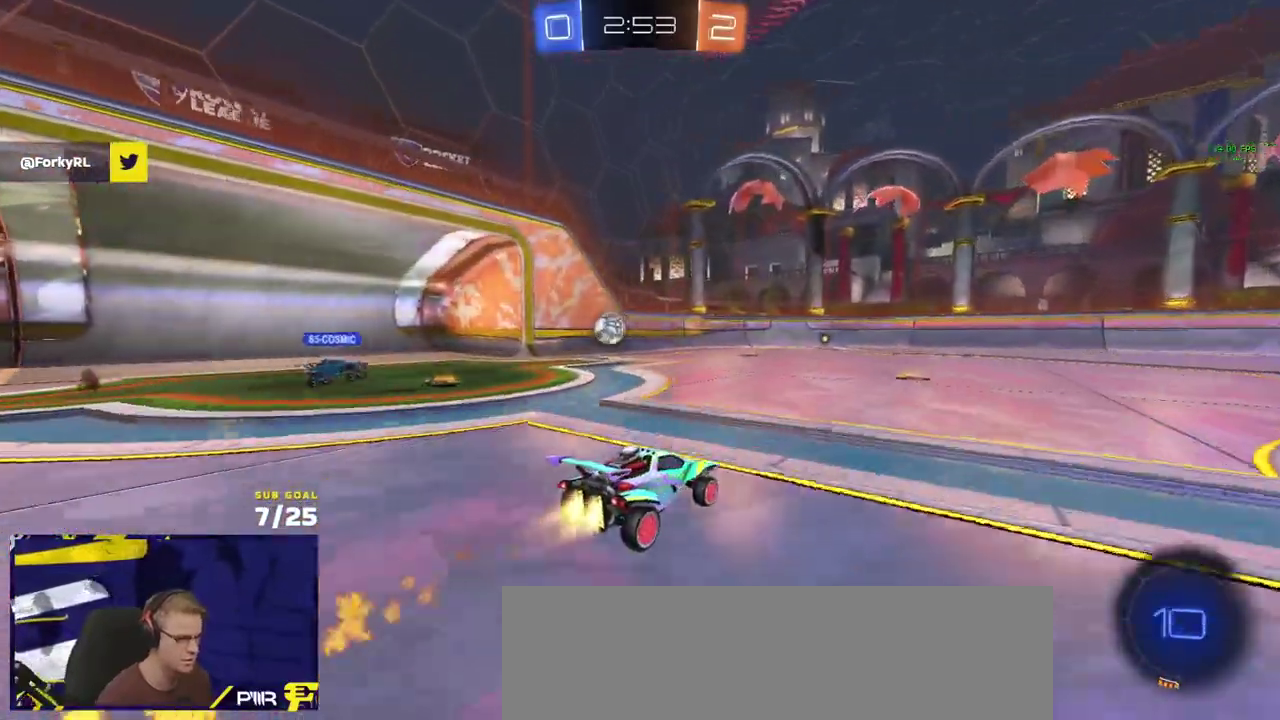
Gameplay with a controller (Xbox layout); each line is a JSON object with the inputs held at the frame after it. "events" lists button and stick changes between this image and that frame as [ms after this image, input, new state], when the widget could be followed in between.
{"buttons": ["R2"], "left_stick": "center", "right_stick": "center", "events": [[233, "R1", "up"]]}
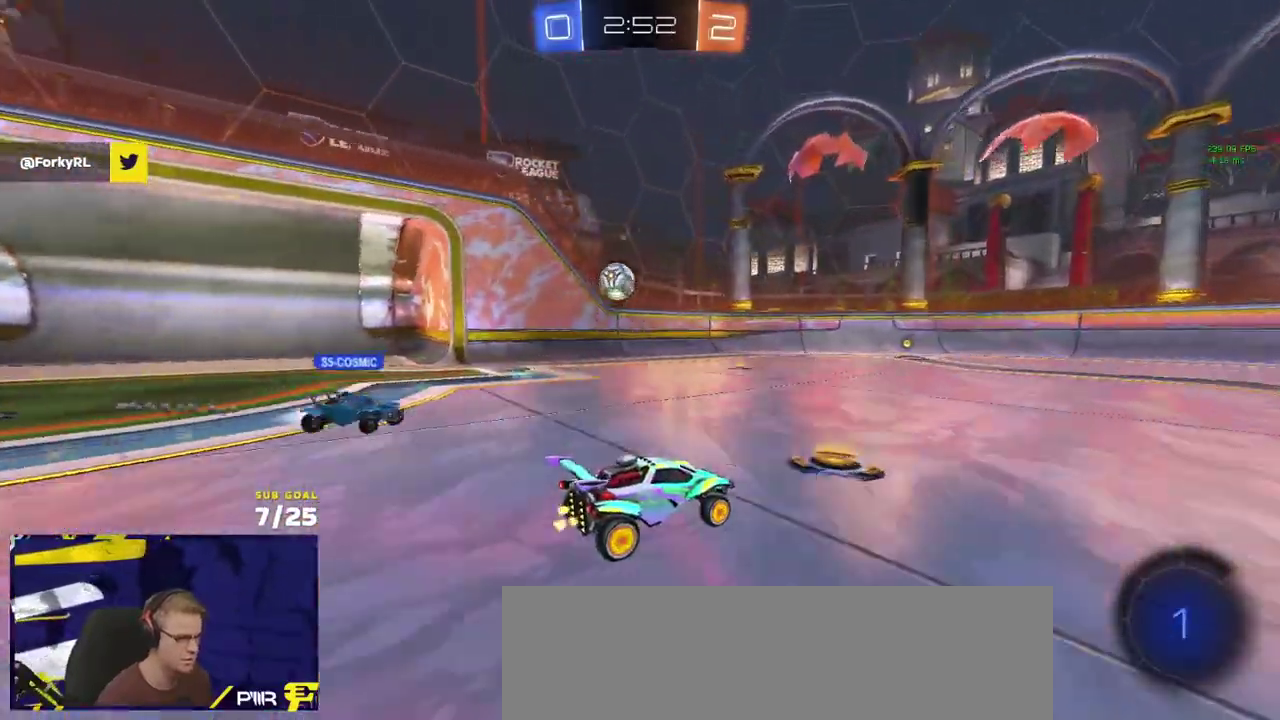
{"buttons": ["R1", "R2"], "left_stick": "center", "right_stick": "center", "events": [[33, "left_stick", "left"], [50, "R1", "down"], [317, "Y", "down"], [417, "Y", "up"], [450, "left_stick", "center"]]}
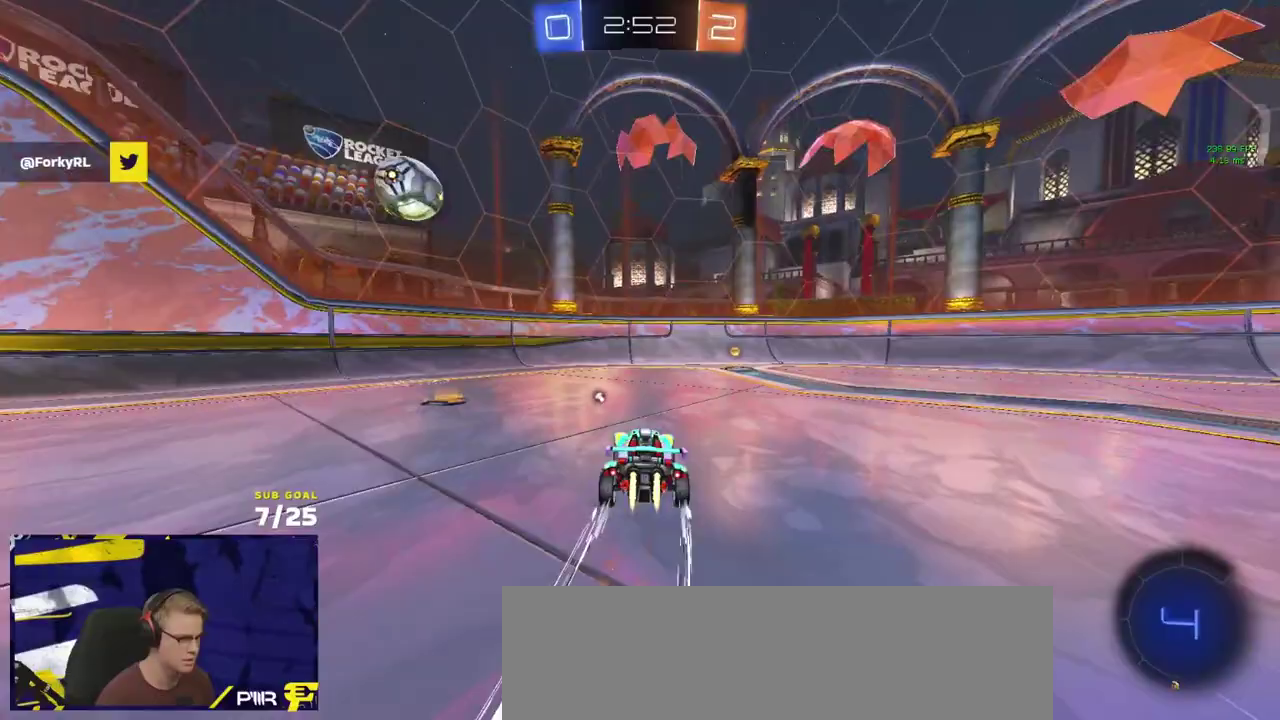
{"buttons": ["R2"], "left_stick": "right", "right_stick": "center", "events": [[83, "Y", "down"], [133, "left_stick", "right"], [150, "R1", "up"], [167, "Y", "up"], [250, "X", "down"], [467, "X", "up"]]}
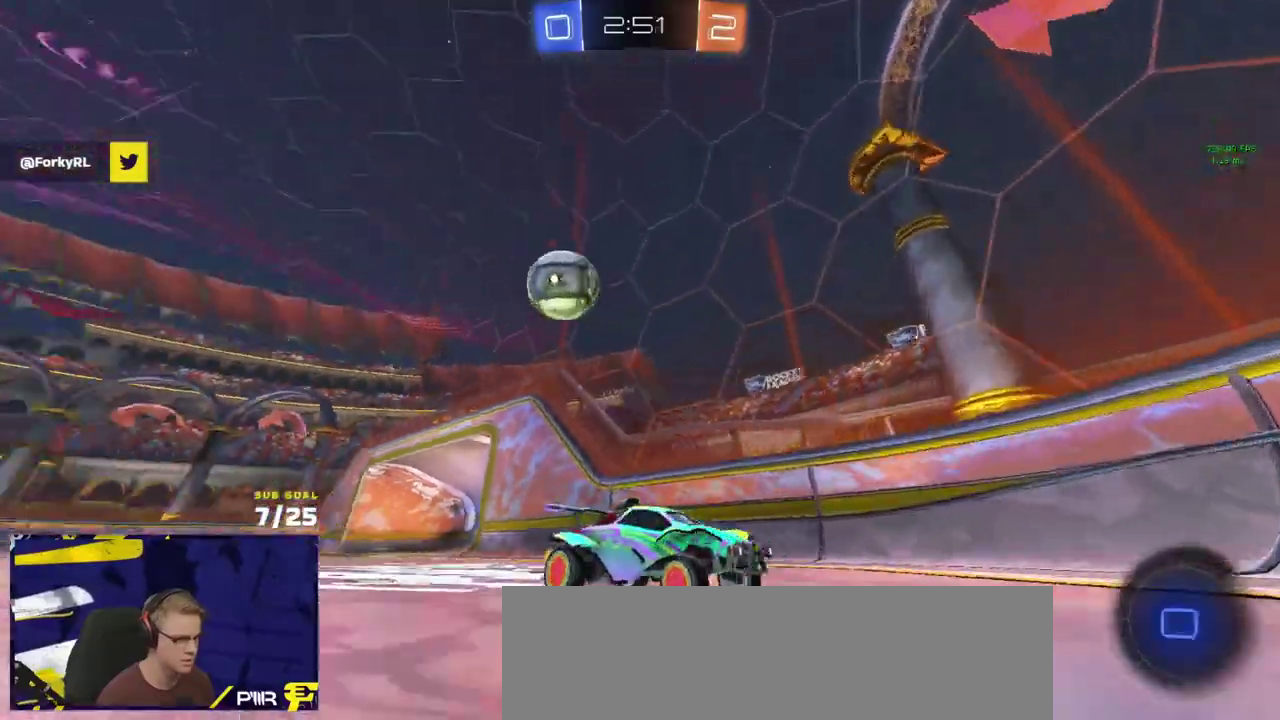
{"buttons": ["R2"], "left_stick": "right", "right_stick": "center", "events": [[167, "X", "down"], [217, "X", "up"]]}
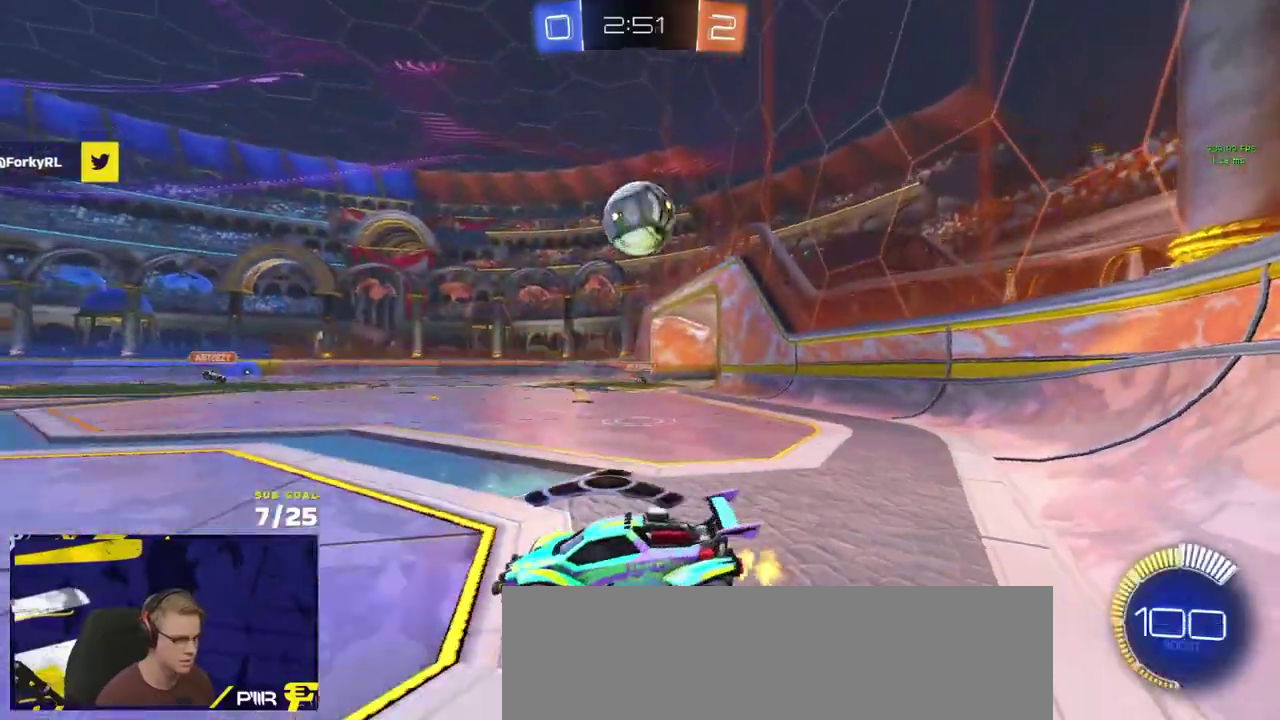
{"buttons": ["R2"], "left_stick": "right", "right_stick": "center", "events": [[267, "R2", "up"], [400, "R2", "down"]]}
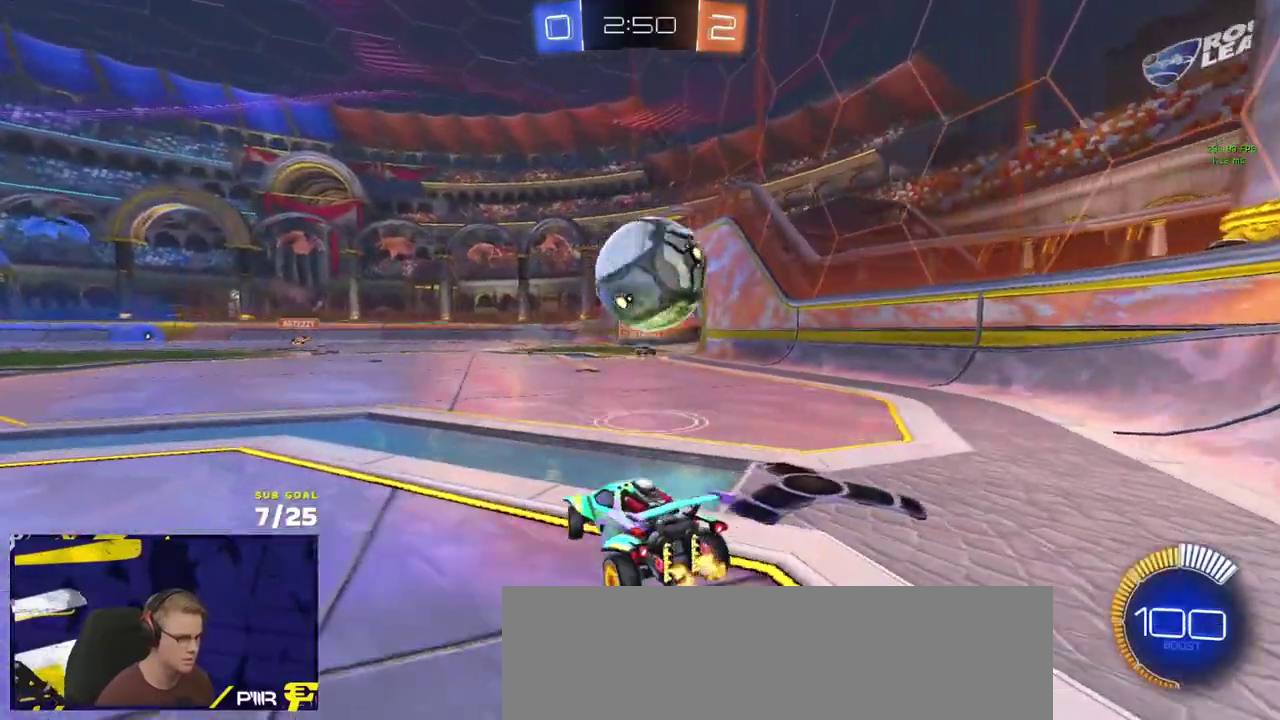
{"buttons": ["A"], "left_stick": "down", "right_stick": "center", "events": [[100, "R1", "down"], [200, "R1", "up"], [217, "R2", "up"], [267, "left_stick", "left"], [333, "R2", "down"], [383, "left_stick", "right"], [400, "A", "down"], [450, "R2", "up"], [450, "left_stick", "down"]]}
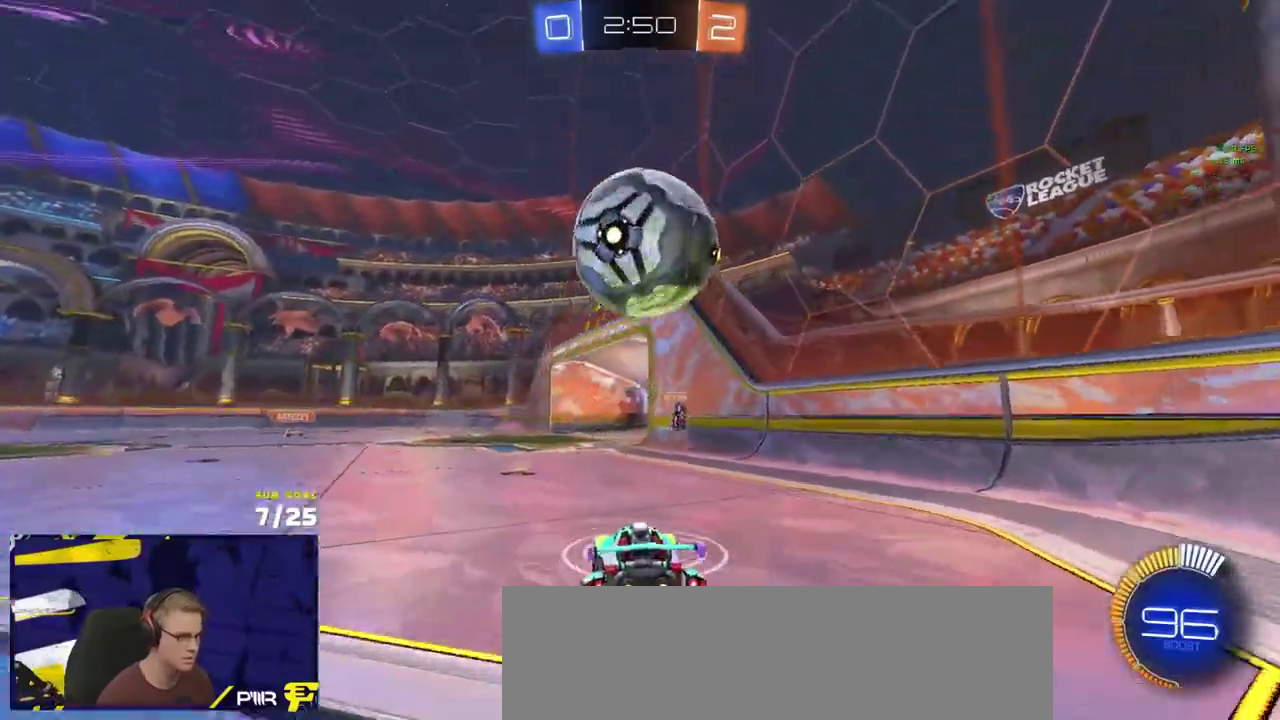
{"buttons": ["R1", "L3"], "left_stick": "up-right", "right_stick": "center"}
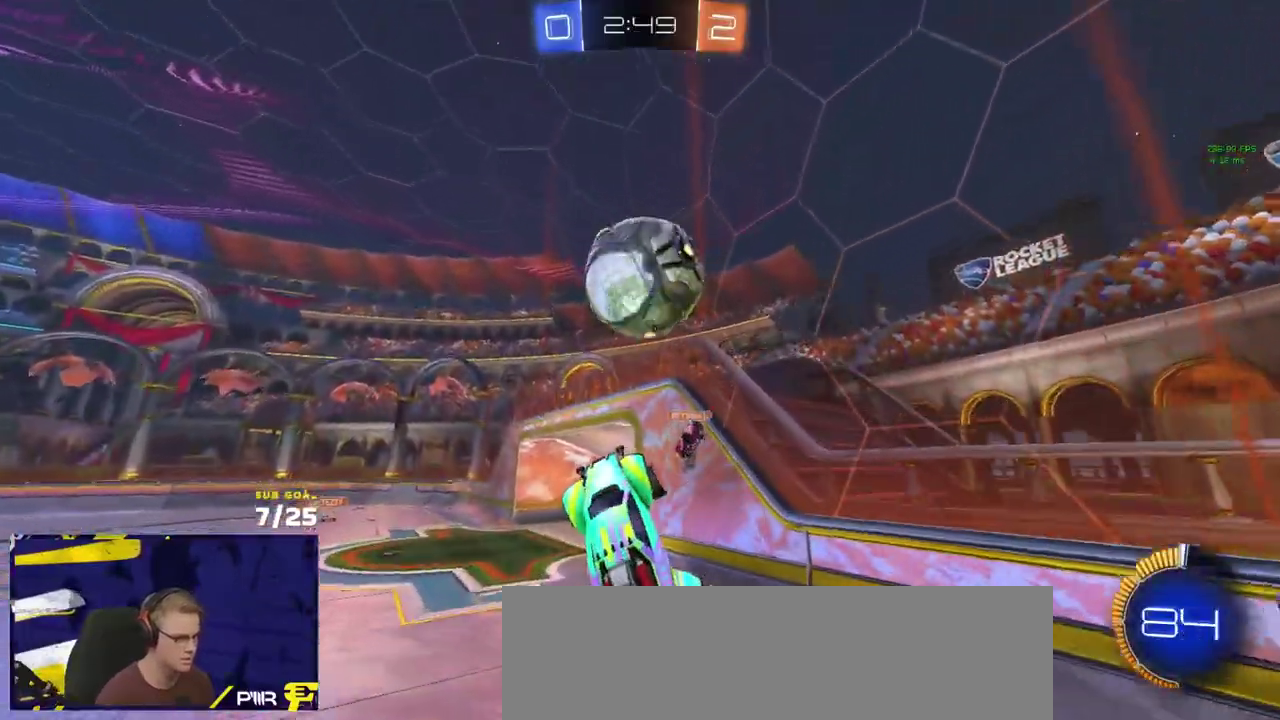
{"buttons": ["R1"], "left_stick": "down-left", "right_stick": "center", "events": [[167, "L3", "up"], [350, "left_stick", "center"], [450, "left_stick", "up"], [500, "left_stick", "down-left"]]}
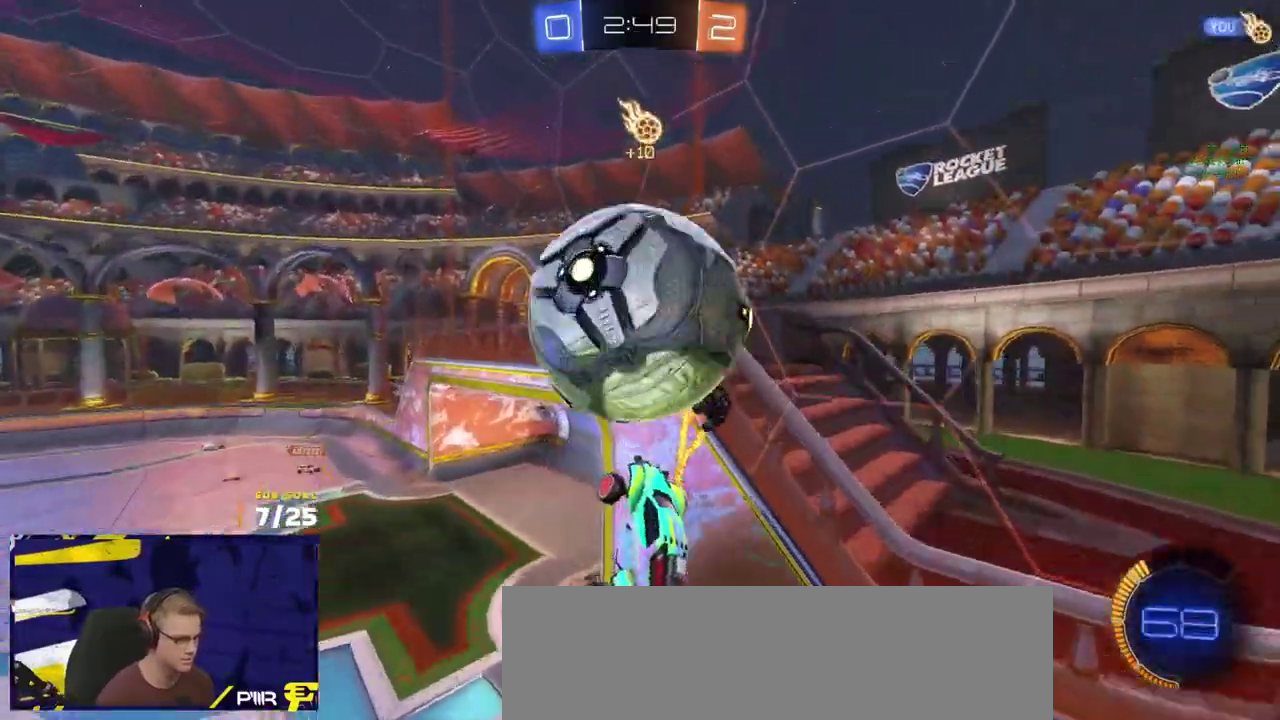
{"buttons": ["R1", "L3"], "left_stick": "center", "right_stick": "center"}
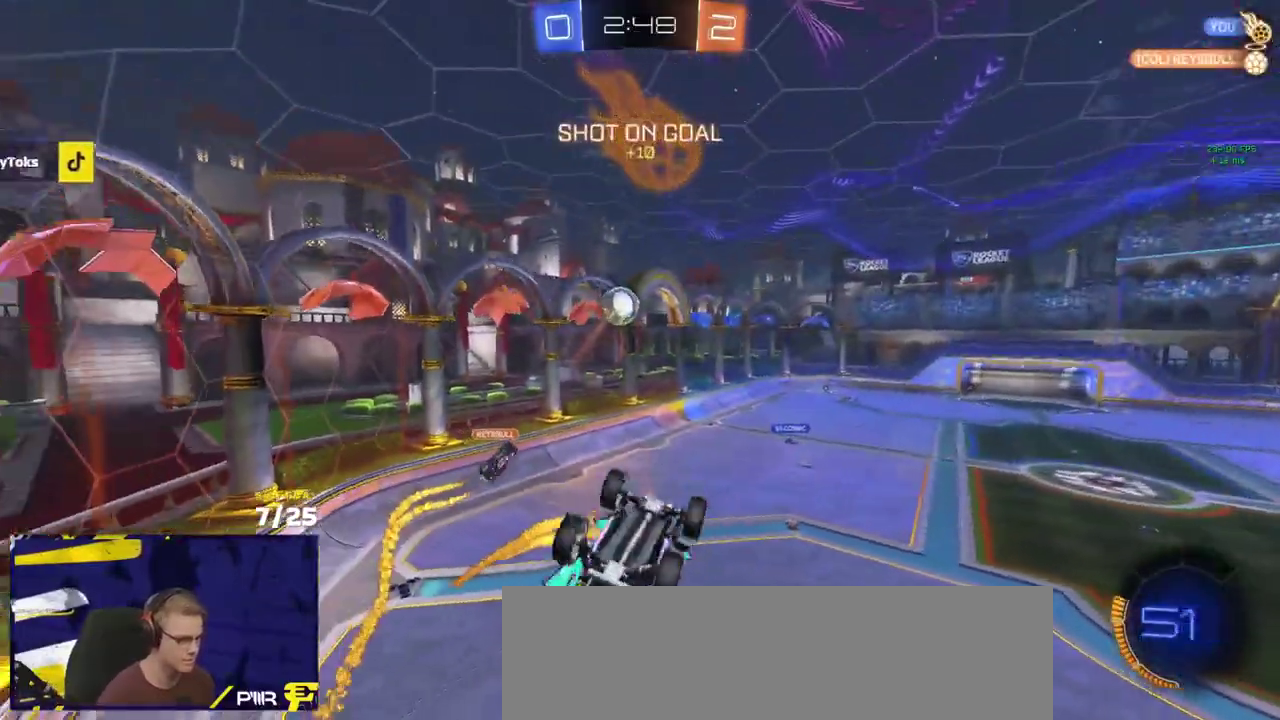
{"buttons": ["R1", "R2"], "left_stick": "left", "right_stick": "center"}
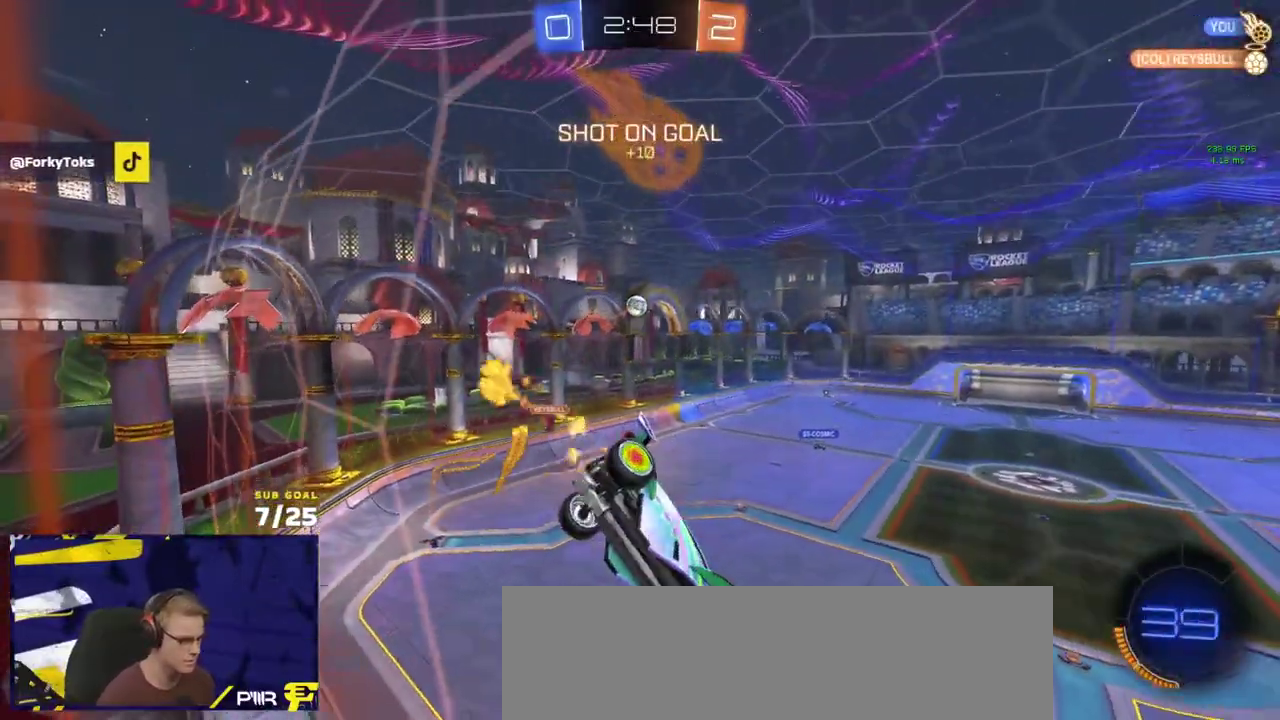
{"buttons": ["L1", "R1"], "left_stick": "down-left", "right_stick": "center", "events": [[17, "R1", "up"], [50, "A", "down"], [150, "left_stick", "down"], [300, "A", "up"], [300, "R1", "down"], [300, "R2", "up"], [417, "left_stick", "down-left"], [467, "L1", "down"]]}
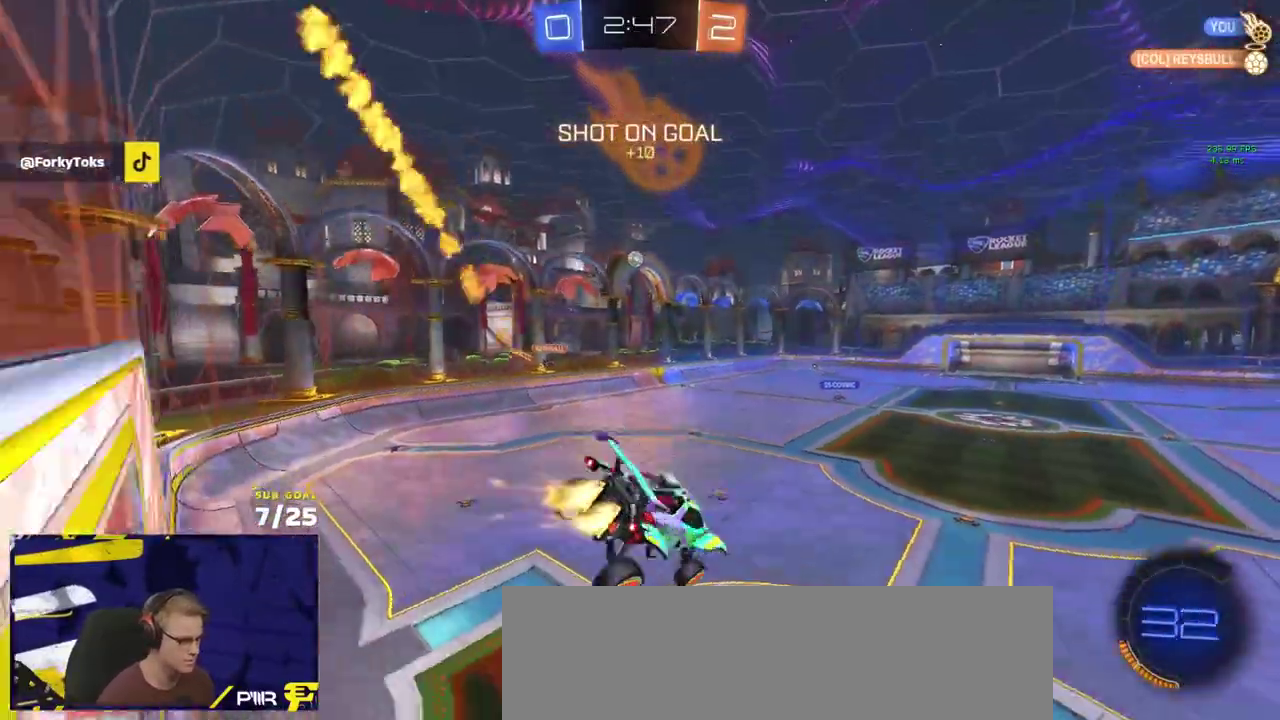
{"buttons": ["R1"], "left_stick": "up-left", "right_stick": "center", "events": [[117, "R1", "up"], [133, "R2", "down"], [183, "L1", "up"], [200, "R2", "up"], [200, "left_stick", "up-right"], [283, "left_stick", "up"], [317, "A", "down"], [317, "R1", "down"], [367, "A", "up"], [450, "left_stick", "up-left"]]}
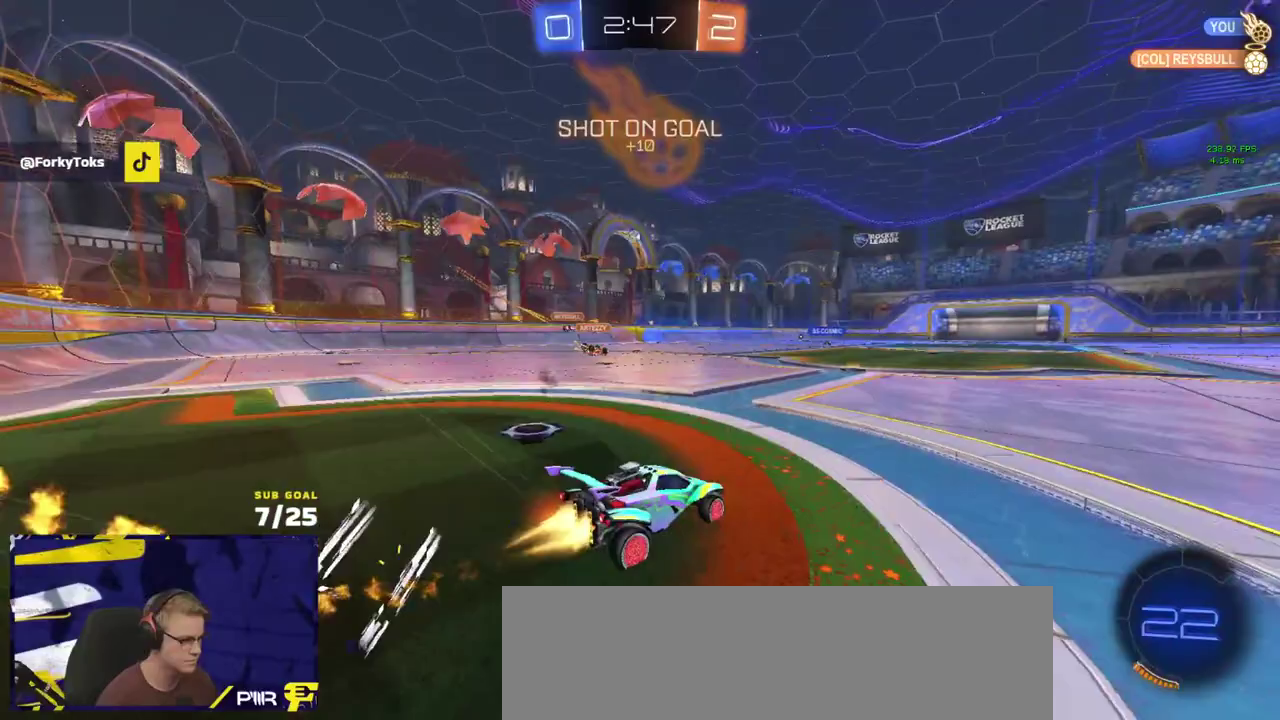
{"buttons": ["R2", "L3"], "left_stick": "down-left", "right_stick": "center", "events": [[117, "L3", "down"], [167, "A", "down"], [217, "A", "up"], [283, "A", "down"], [333, "R1", "up"], [333, "R2", "down"], [383, "R2", "up"], [417, "A", "up"], [417, "L3", "up"], [417, "left_stick", "down-left"], [450, "R2", "down"], [483, "L3", "down"]]}
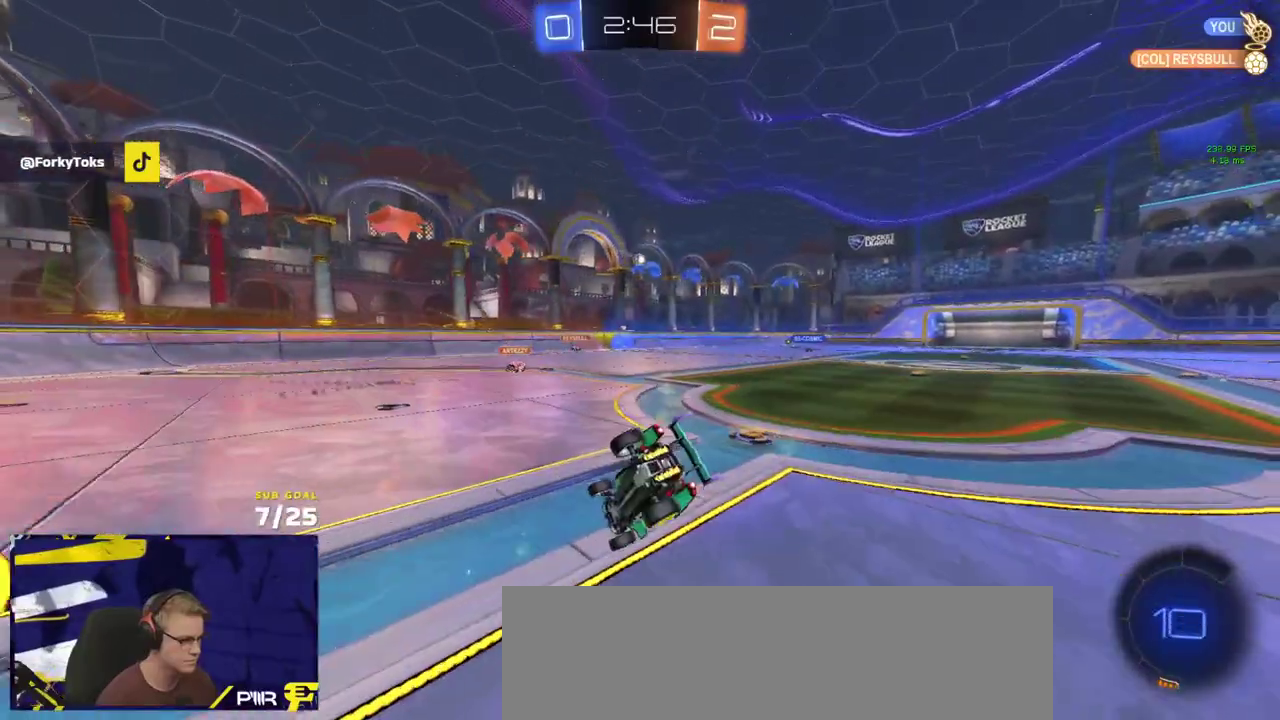
{"buttons": ["L3"], "left_stick": "down-right", "right_stick": "center", "events": [[200, "left_stick", "down"], [217, "R2", "up"], [250, "left_stick", "down-right"]]}
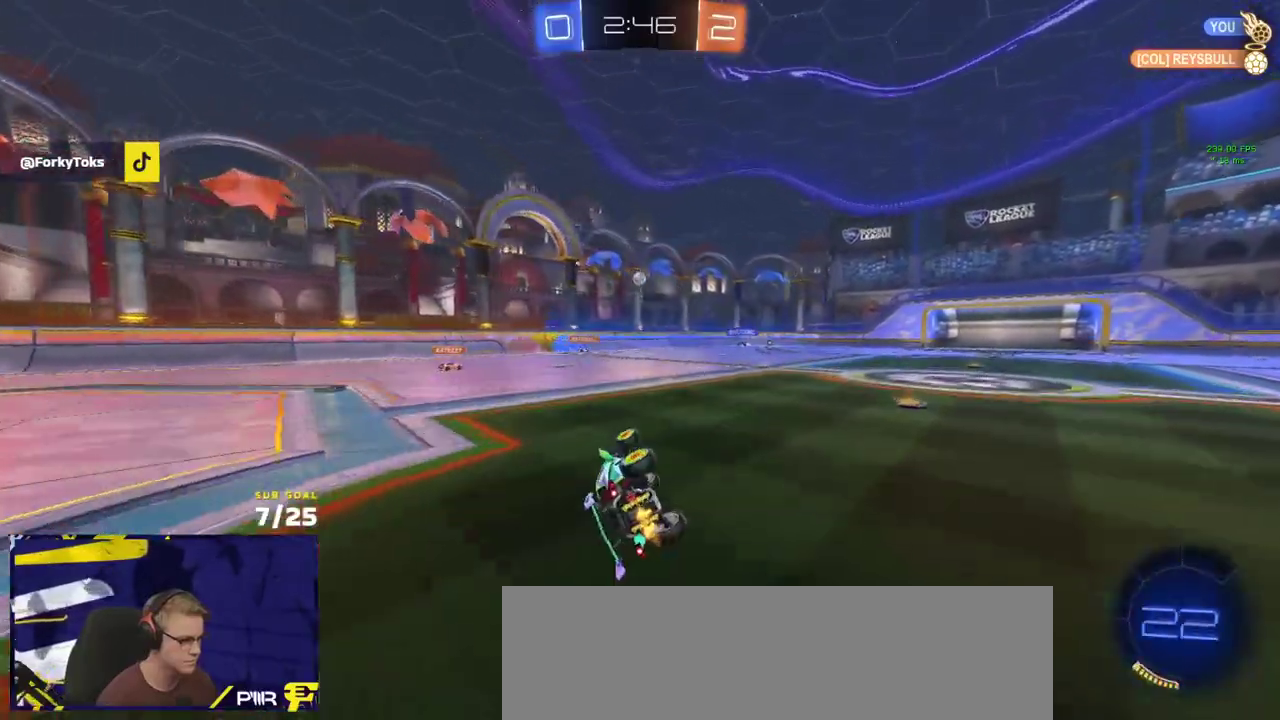
{"buttons": ["R2"], "left_stick": "center", "right_stick": "center"}
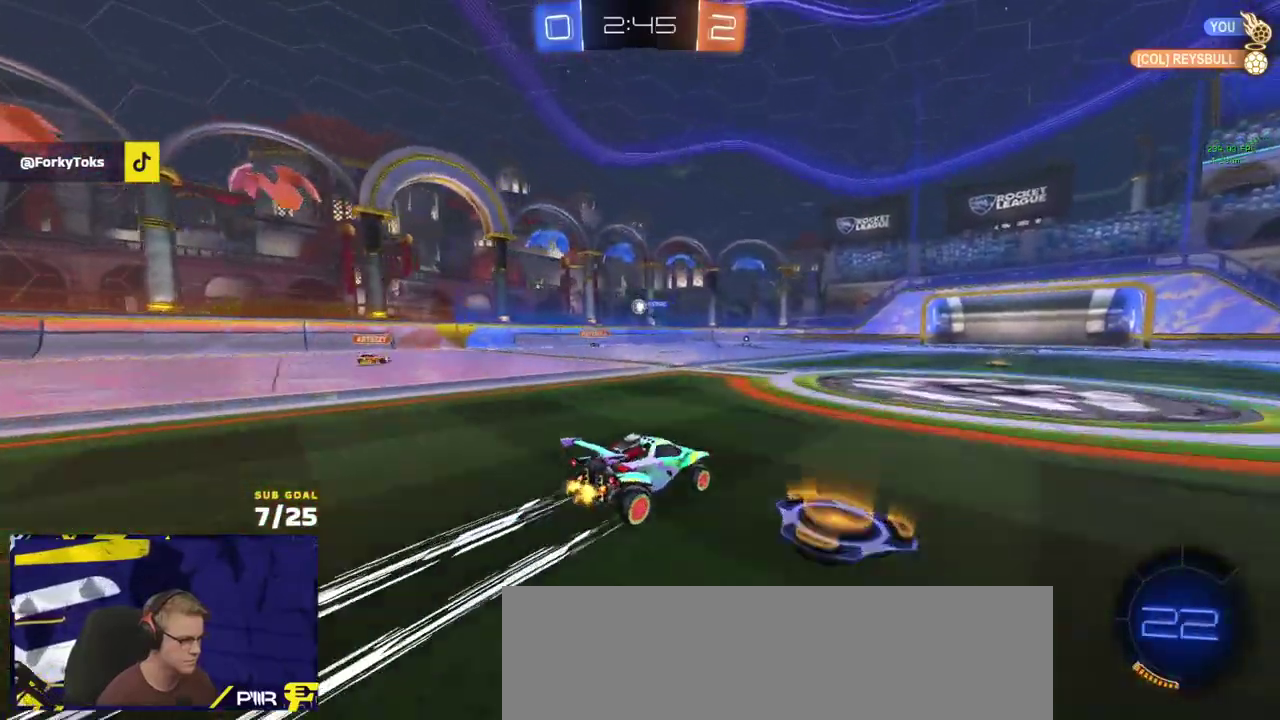
{"buttons": ["R2"], "left_stick": "center", "right_stick": "center", "events": []}
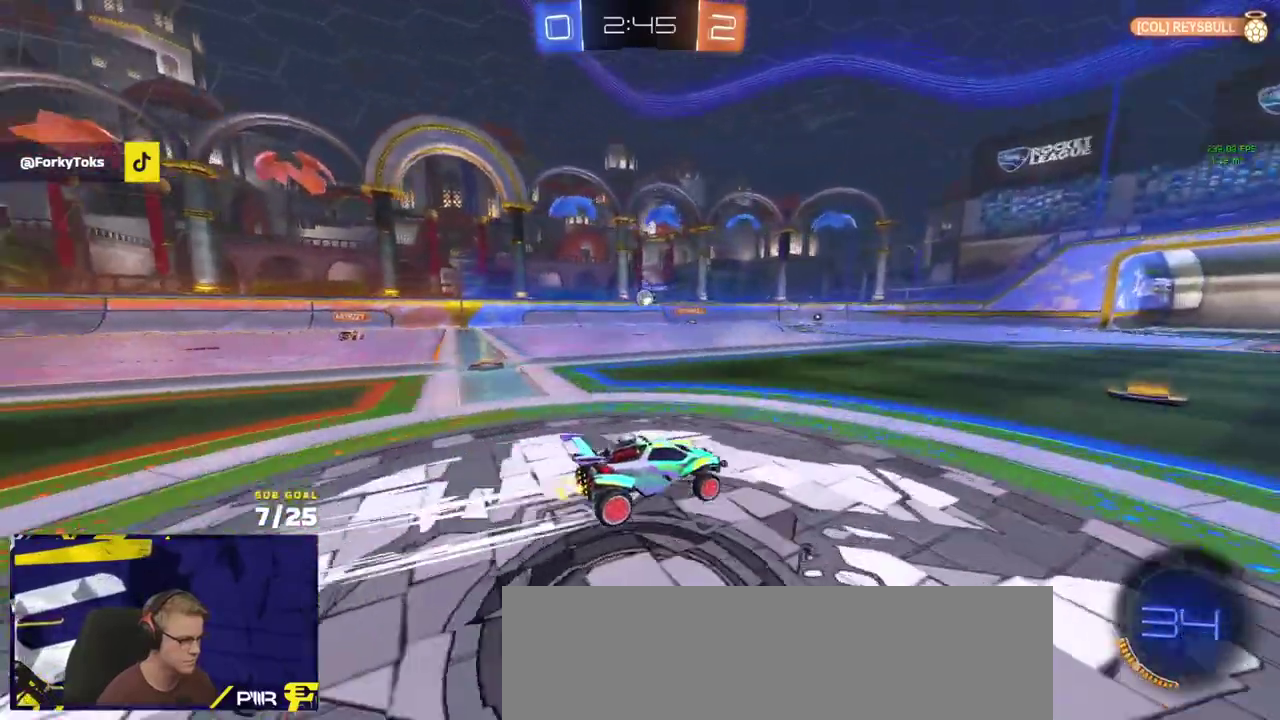
{"buttons": ["R2"], "left_stick": "right", "right_stick": "center", "events": [[267, "left_stick", "right"], [350, "left_stick", "up-left"], [433, "left_stick", "right"]]}
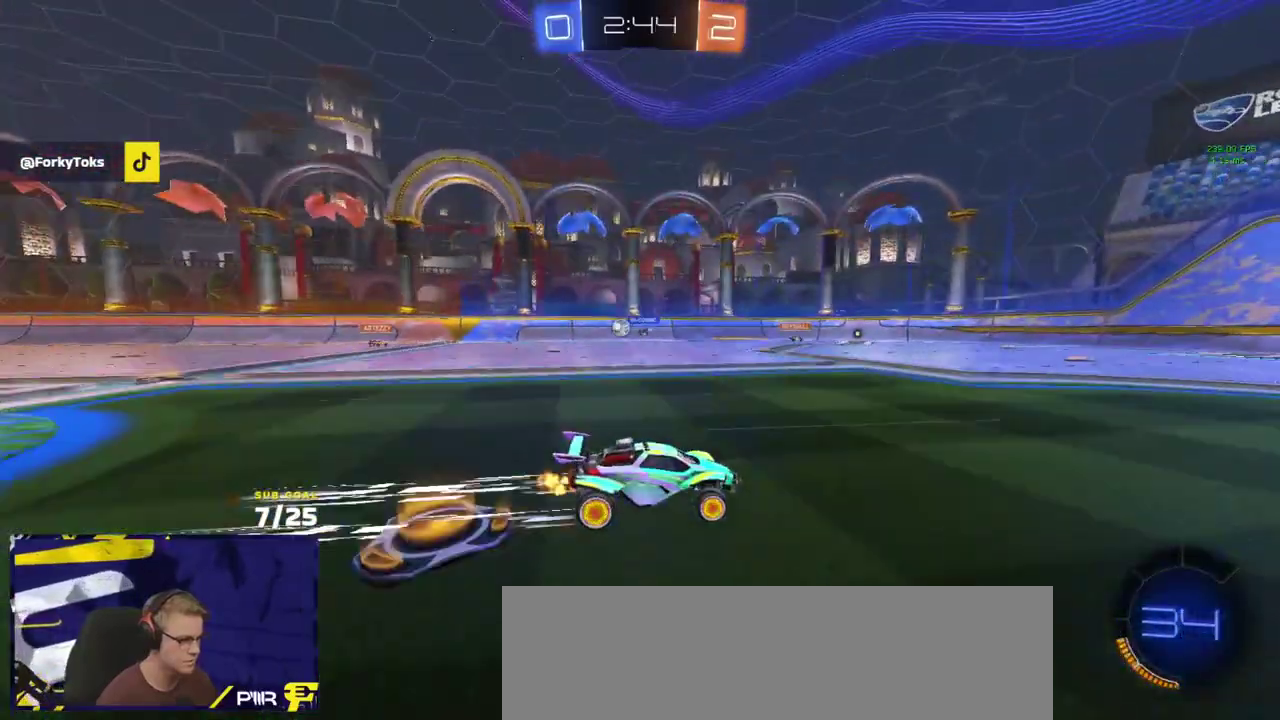
{"buttons": ["R2"], "left_stick": "right", "right_stick": "center", "events": [[17, "X", "down"], [67, "left_stick", "center"], [83, "X", "up"], [133, "left_stick", "right"], [167, "X", "down"], [283, "X", "up"]]}
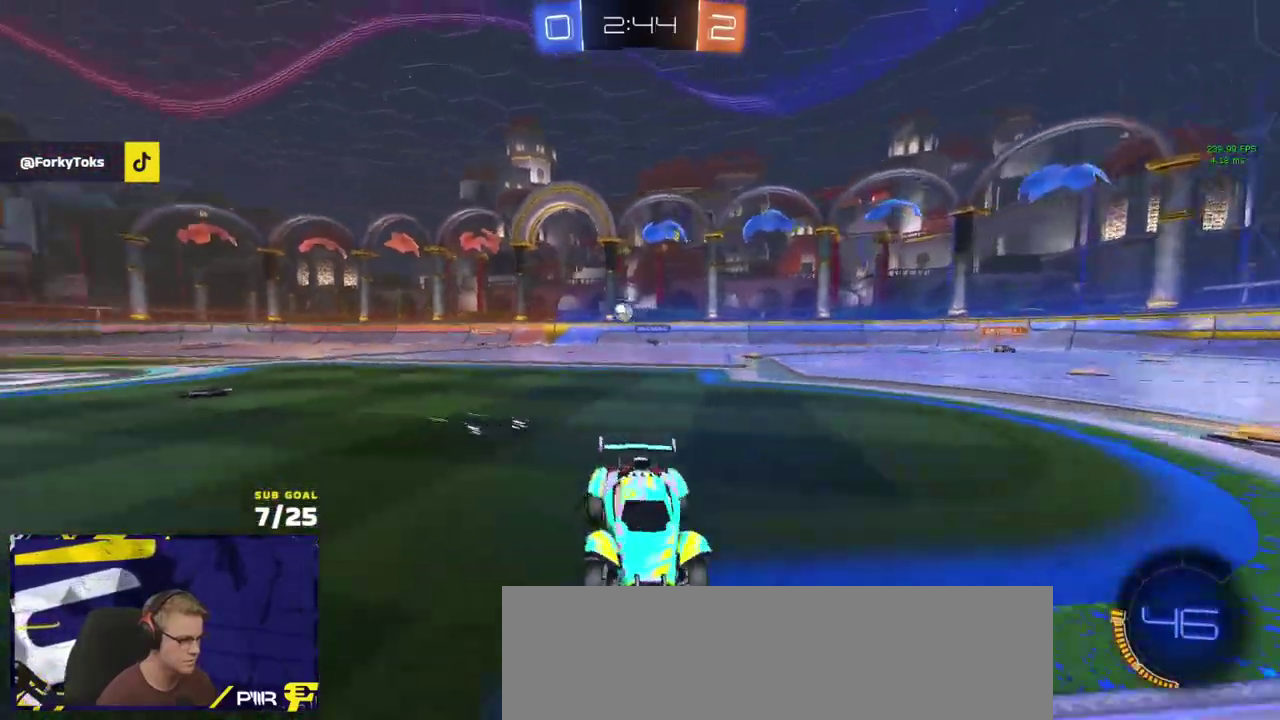
{"buttons": ["R2"], "left_stick": "center", "right_stick": "center", "events": [[383, "left_stick", "center"]]}
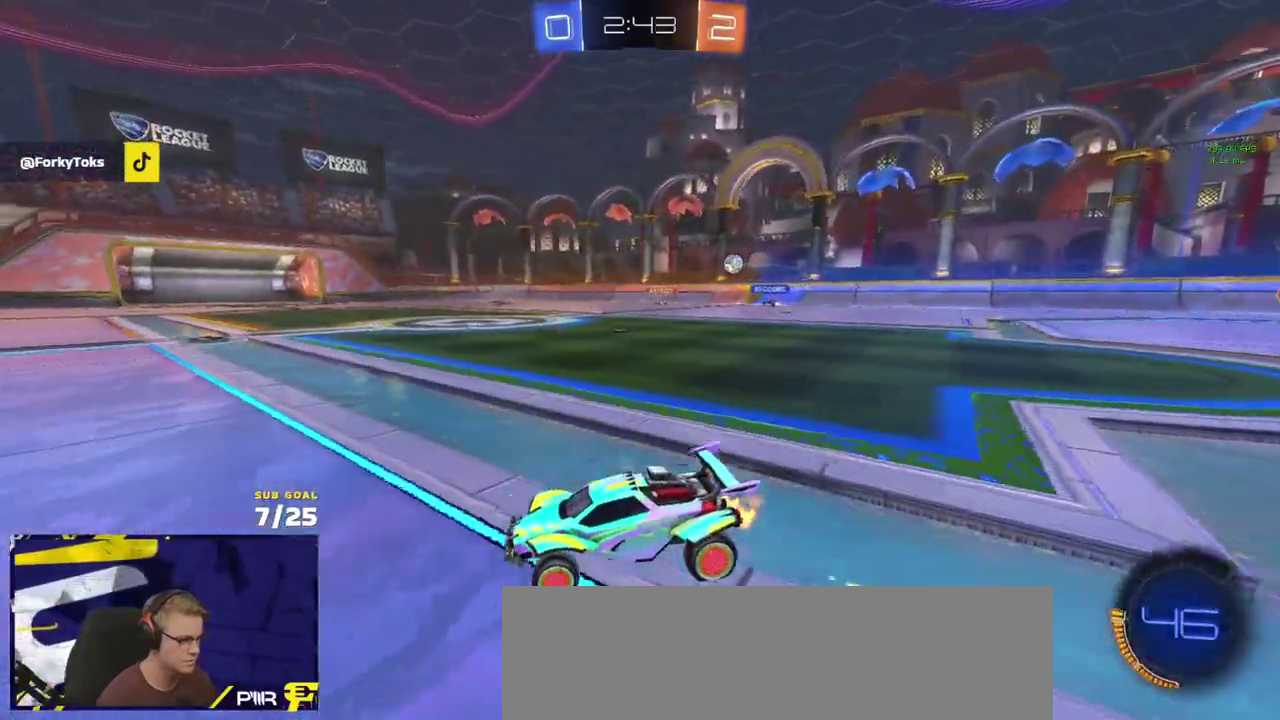
{"buttons": ["R2"], "left_stick": "center", "right_stick": "center", "events": [[133, "left_stick", "right"], [383, "left_stick", "center"]]}
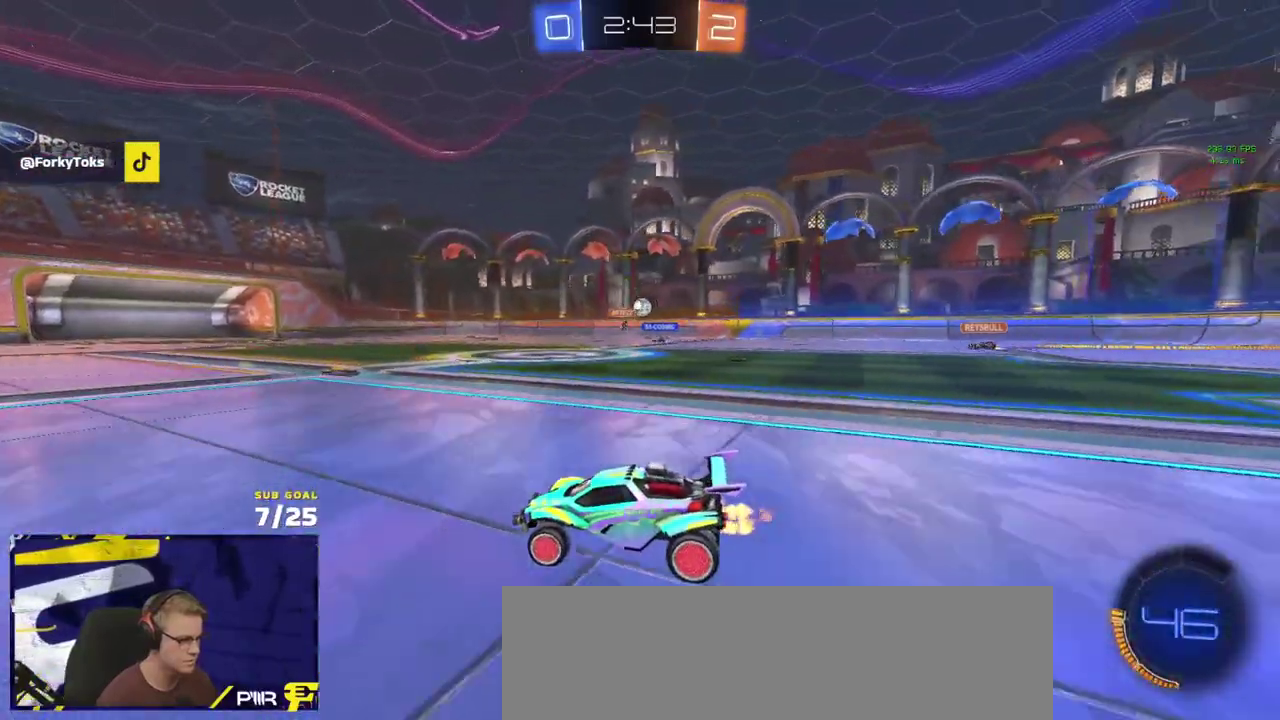
{"buttons": ["X", "R2"], "left_stick": "right", "right_stick": "center", "events": [[67, "left_stick", "right"], [233, "X", "down"], [383, "X", "up"], [500, "X", "down"]]}
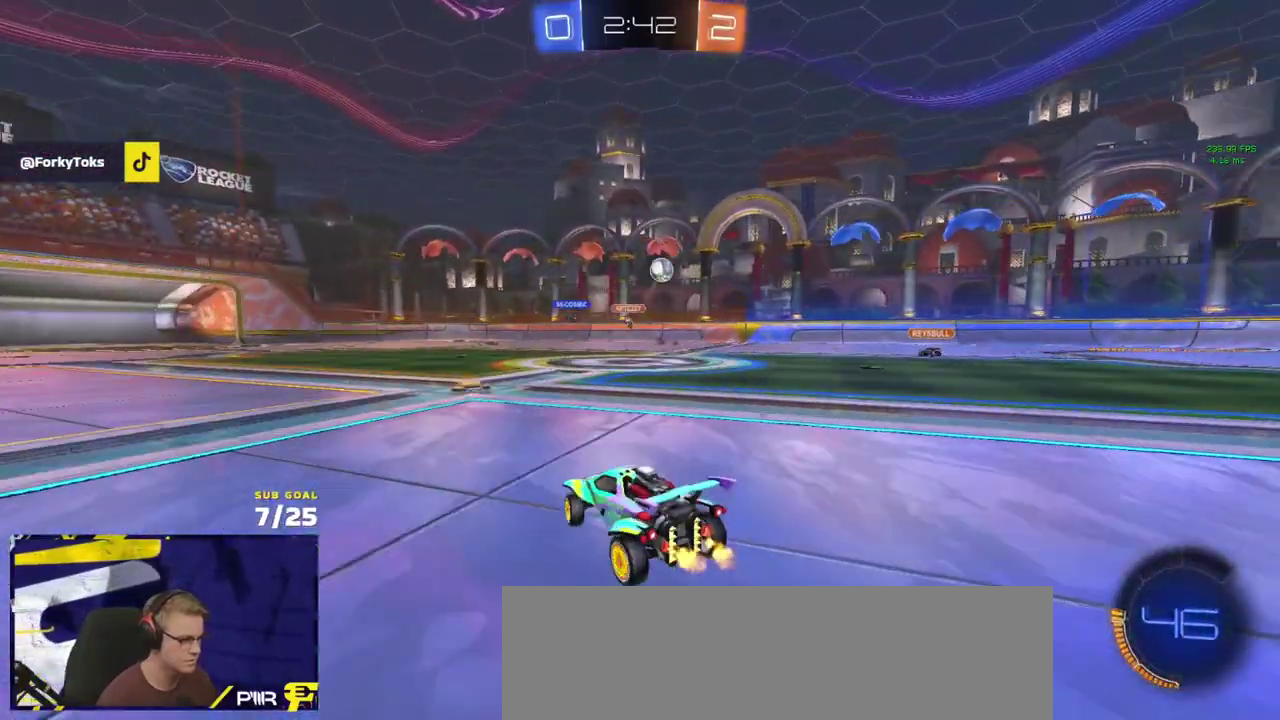
{"buttons": ["R1", "R2"], "left_stick": "right", "right_stick": "center", "events": [[50, "X", "up"], [383, "R1", "down"]]}
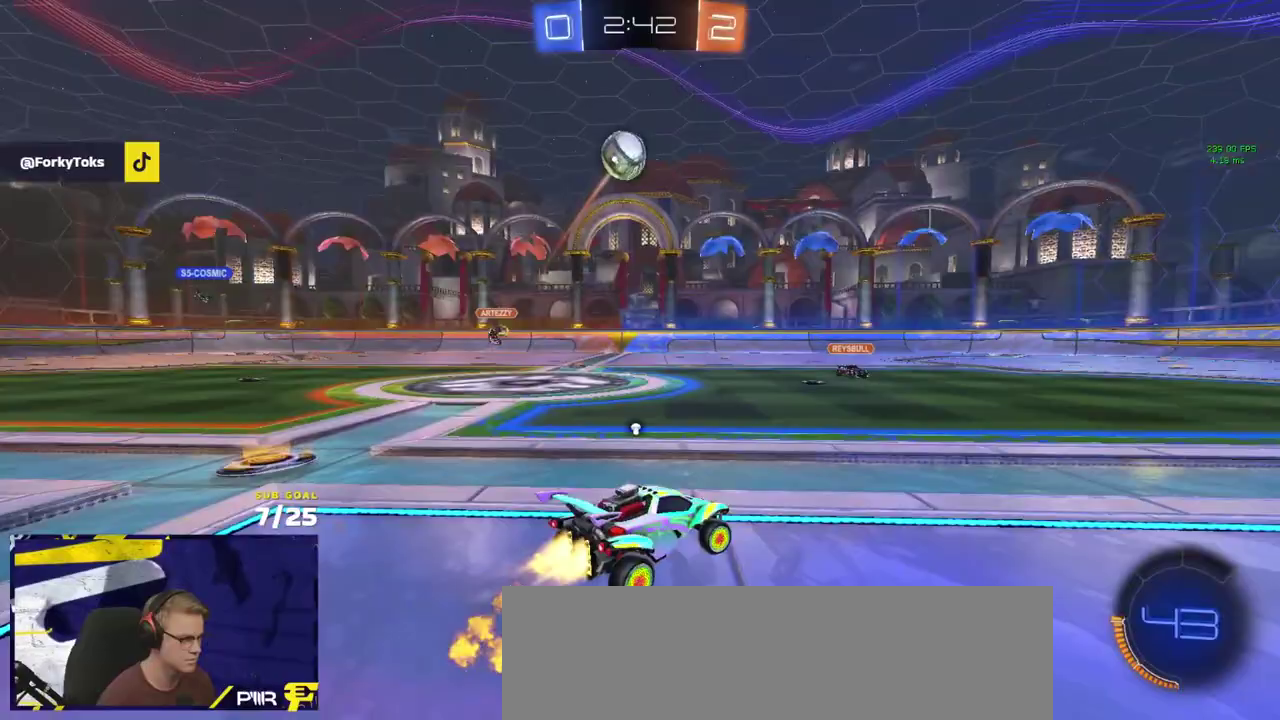
{"buttons": ["A", "R1"], "left_stick": "left", "right_stick": "center", "events": [[17, "Y", "down"], [83, "Y", "up"], [317, "R2", "up"], [483, "A", "down"], [483, "left_stick", "left"]]}
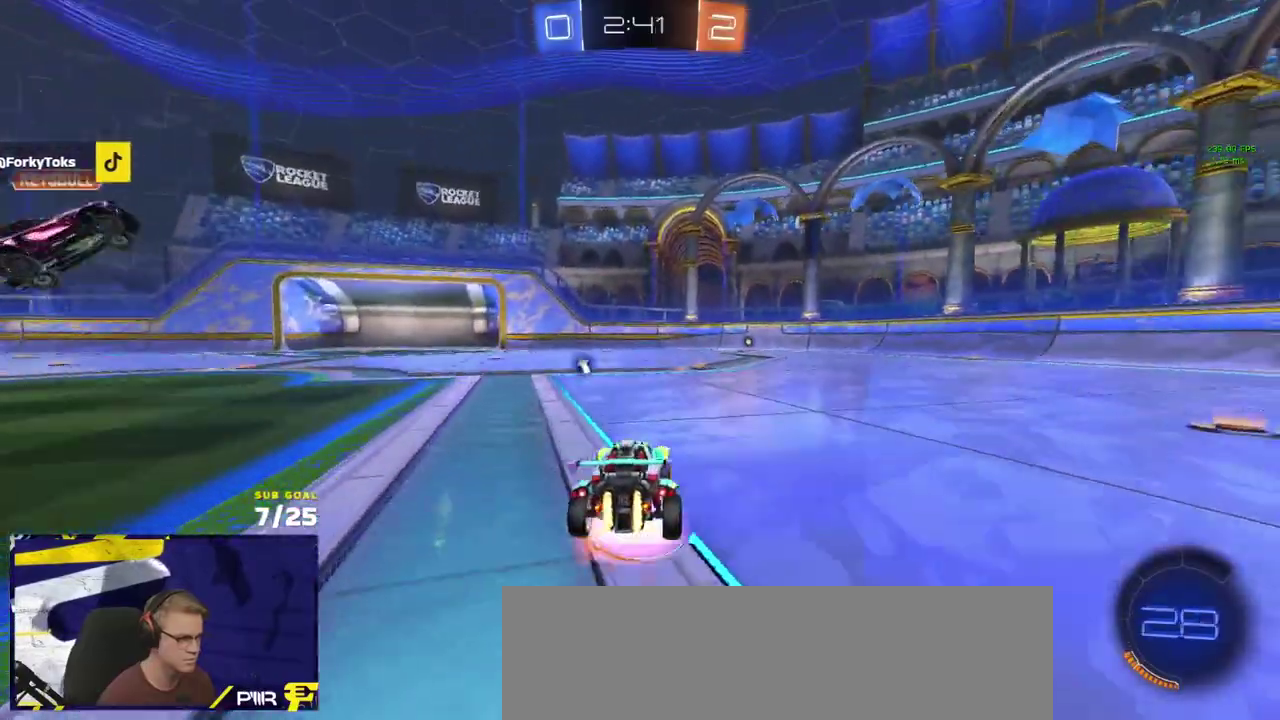
{"buttons": ["R2", "L3"], "left_stick": "down-right", "right_stick": "center"}
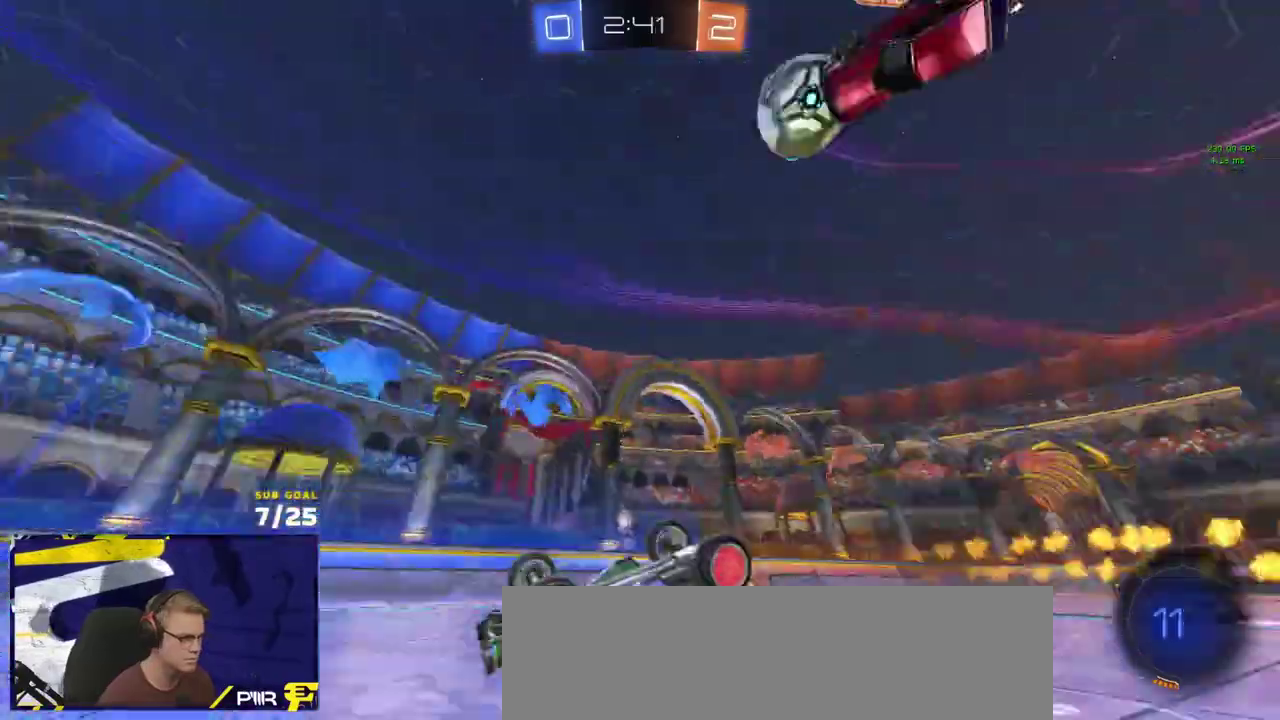
{"buttons": [], "left_stick": "center", "right_stick": "center"}
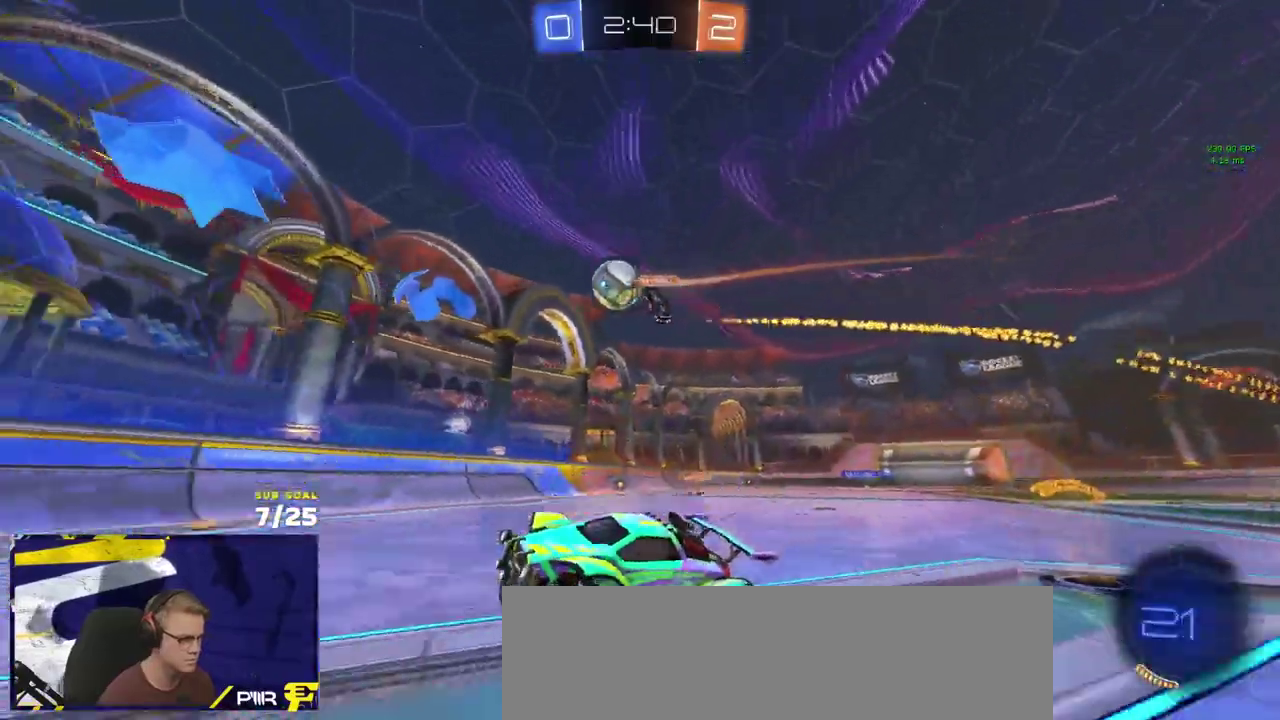
{"buttons": ["X"], "left_stick": "left", "right_stick": "center", "events": [[100, "left_stick", "right"], [350, "left_stick", "center"], [400, "left_stick", "left"], [450, "R1", "down"], [450, "X", "down"], [500, "R1", "up"]]}
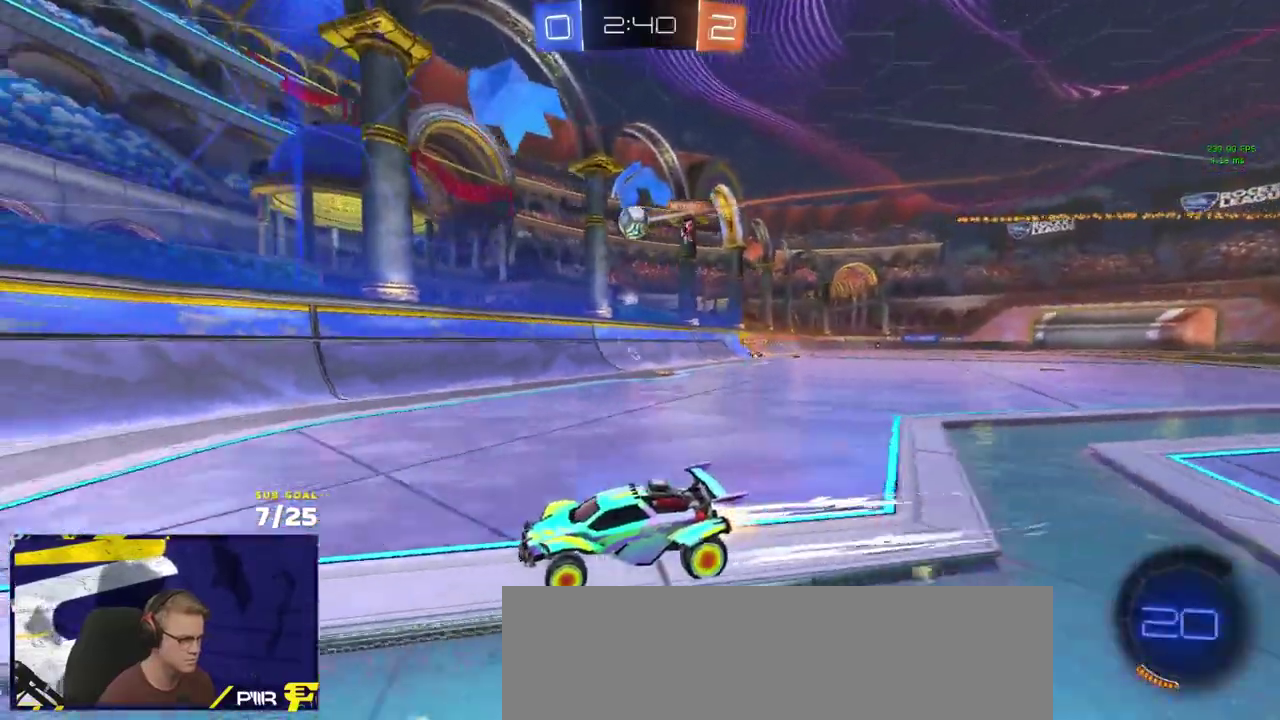
{"buttons": ["A", "L1", "R2"], "left_stick": "down-left", "right_stick": "center", "events": [[33, "R2", "down"], [33, "X", "up"], [367, "A", "down"], [367, "L1", "down"], [417, "A", "up"], [433, "left_stick", "up-left"], [467, "A", "down"], [483, "left_stick", "down-left"]]}
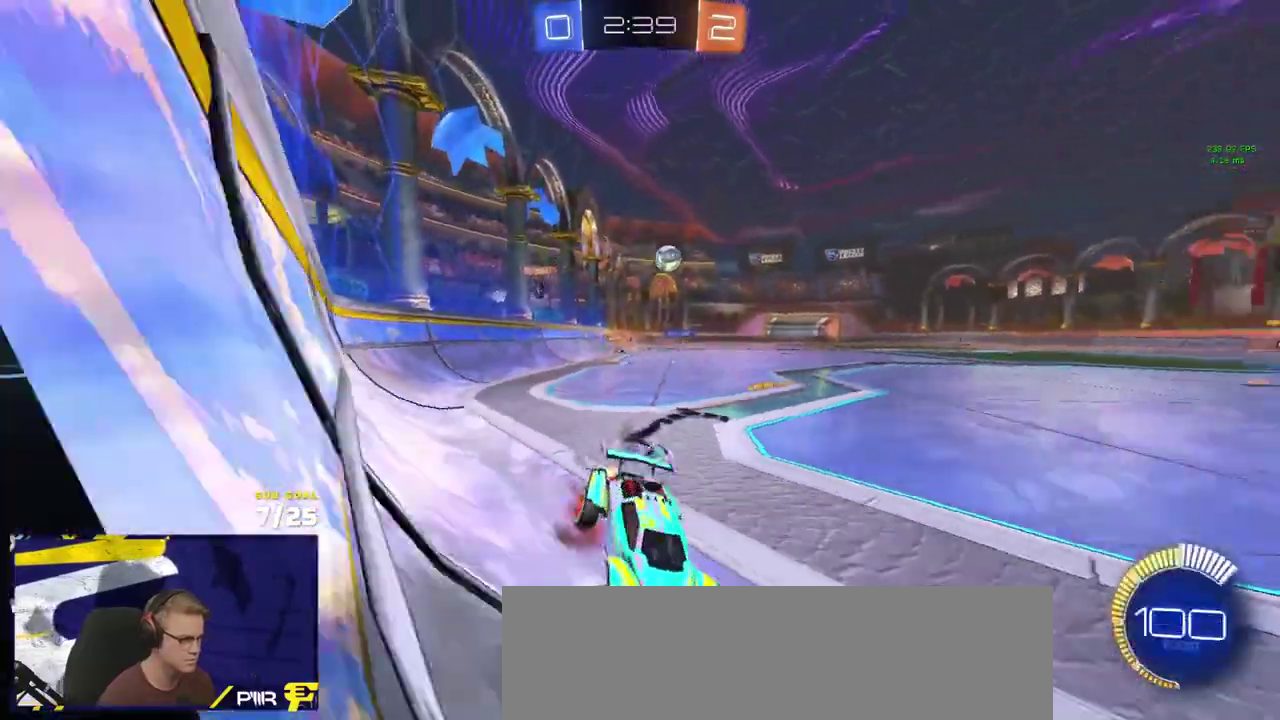
{"buttons": ["R2"], "left_stick": "down-left", "right_stick": "center", "events": [[17, "L1", "up"], [33, "R2", "up"], [67, "A", "up"], [117, "R2", "down"], [167, "X", "down"], [250, "X", "up"]]}
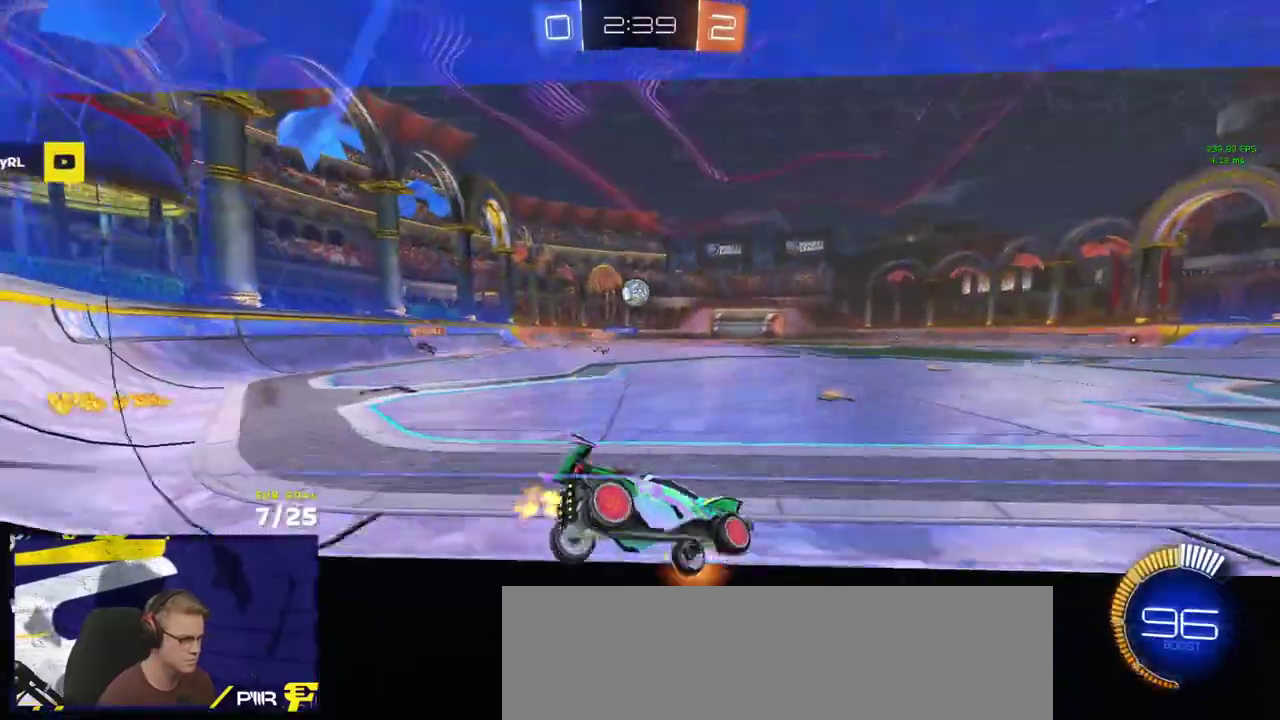
{"buttons": ["R2"], "left_stick": "right", "right_stick": "center", "events": [[183, "left_stick", "right"], [250, "X", "down"], [283, "R2", "up"], [333, "L2", "down"], [333, "X", "up"], [417, "R2", "down"], [433, "L2", "up"]]}
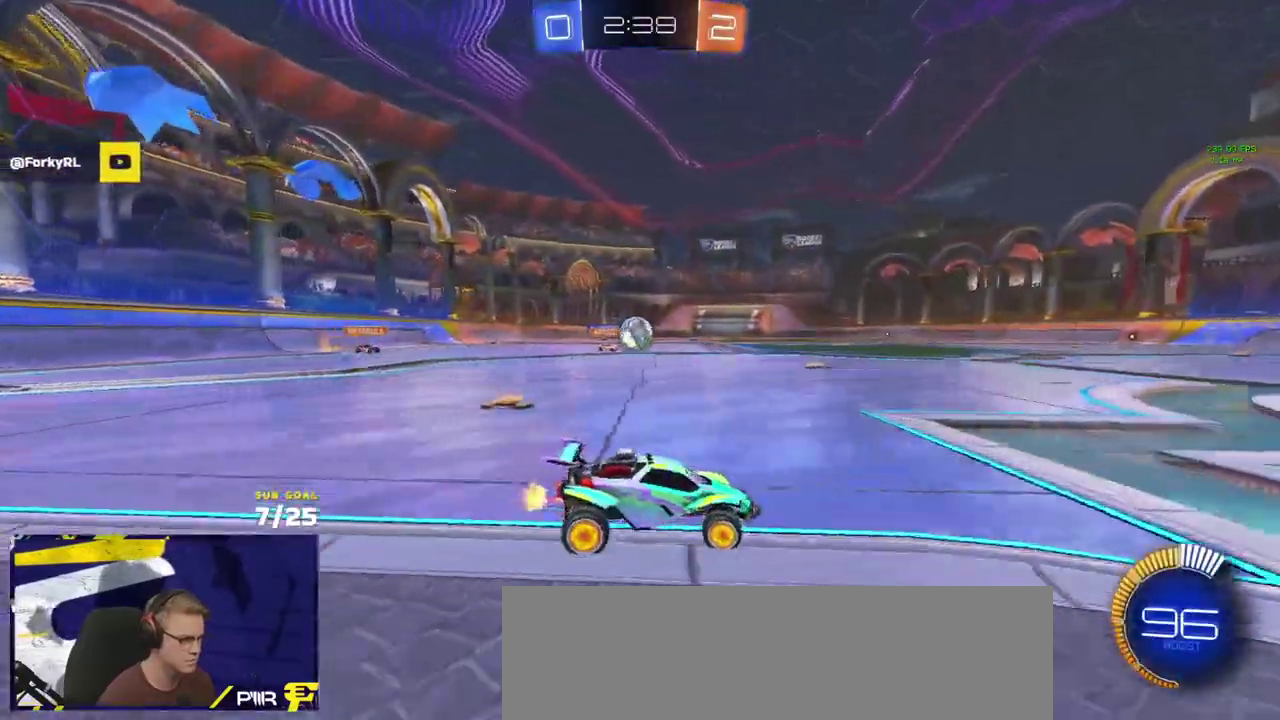
{"buttons": [], "left_stick": "up-left", "right_stick": "center", "events": [[233, "R2", "up"], [417, "R2", "down"], [433, "left_stick", "up-left"], [500, "R2", "up"]]}
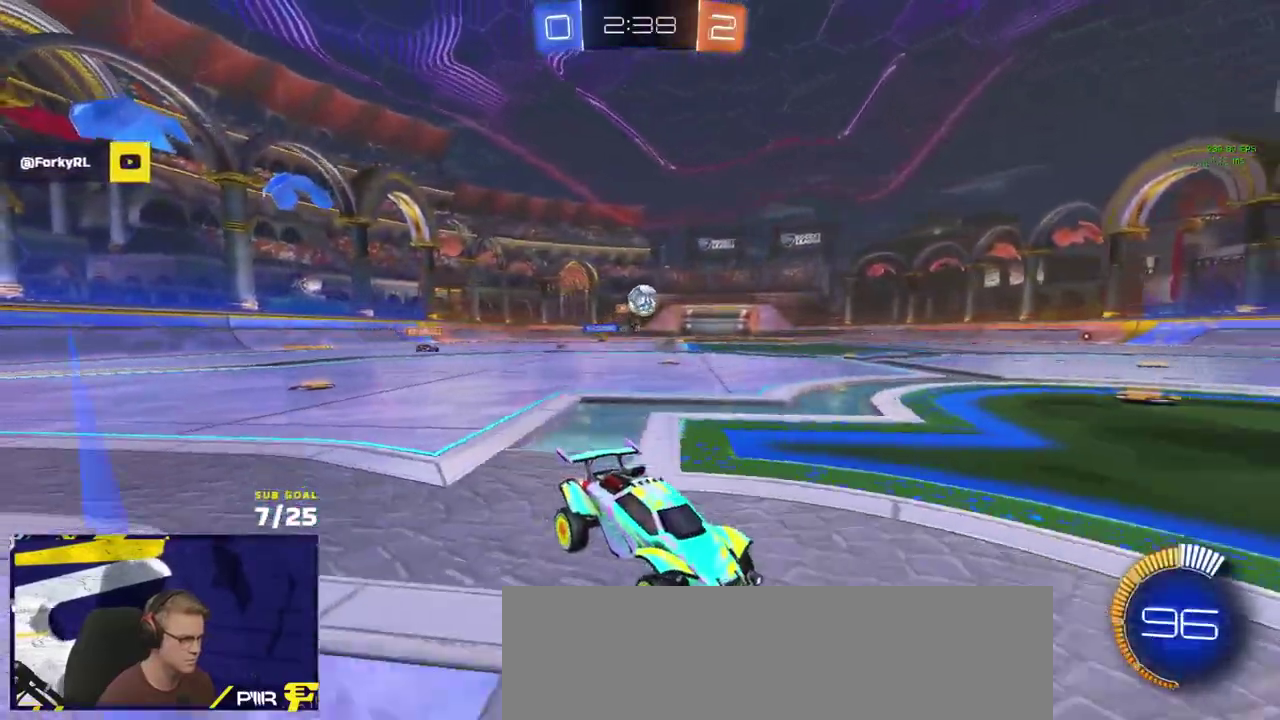
{"buttons": ["R2"], "left_stick": "center", "right_stick": "center", "events": [[17, "left_stick", "left"], [50, "R2", "down"], [133, "R2", "up"], [183, "L2", "down"], [250, "left_stick", "up-left"], [283, "L2", "up"], [300, "R2", "down"], [300, "left_stick", "left"], [367, "left_stick", "center"]]}